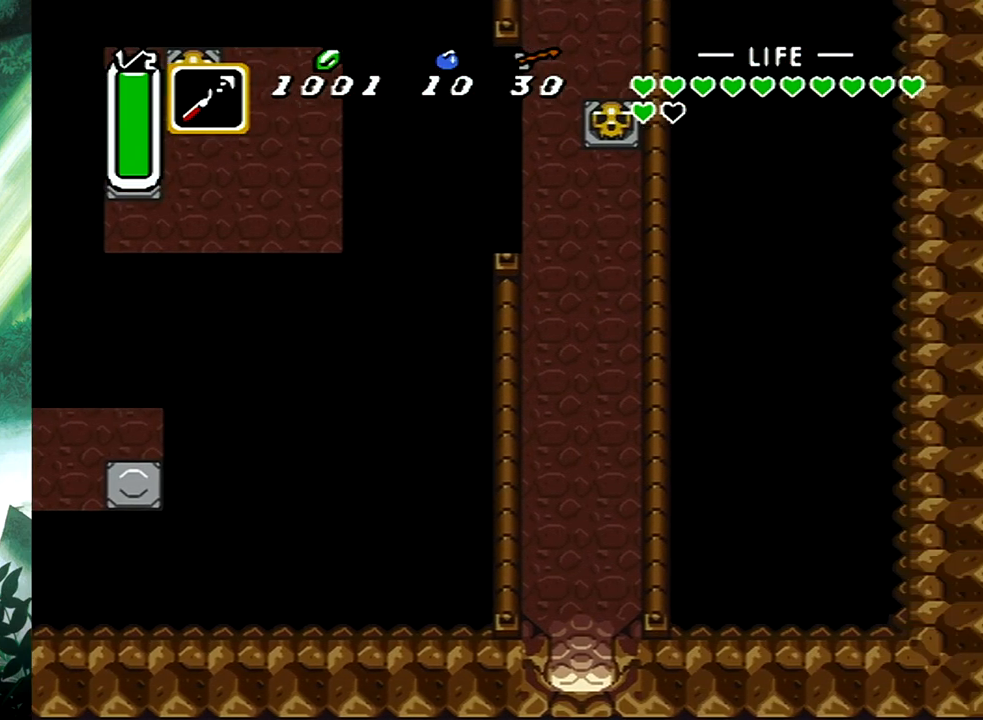
Gameplay with a controller (Xbox layout); each line is a JSON object with the inputs held at the frame after it. "events" lists button and stick changes between this image and that frame as [ms after this image, input, new state], when the widget could be followed in between. Not read: L2 R2 SHARE left_stick right_stick.
{"buttons": ["DPAD_DOWN"], "events": []}
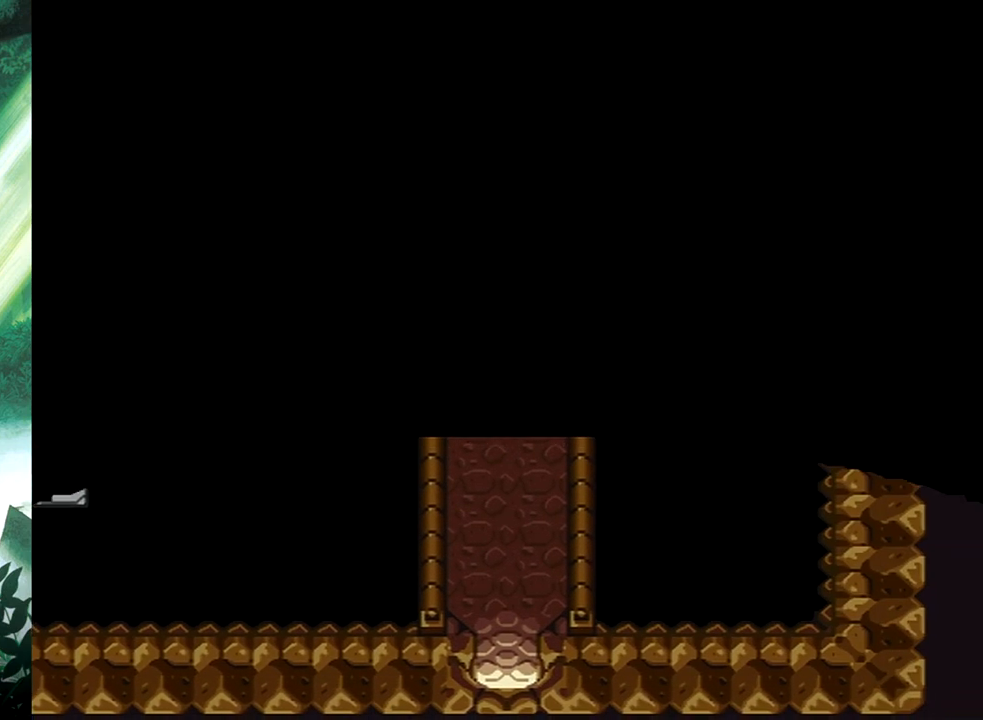
{"buttons": [], "events": [[50, "DPAD_DOWN", "up"]]}
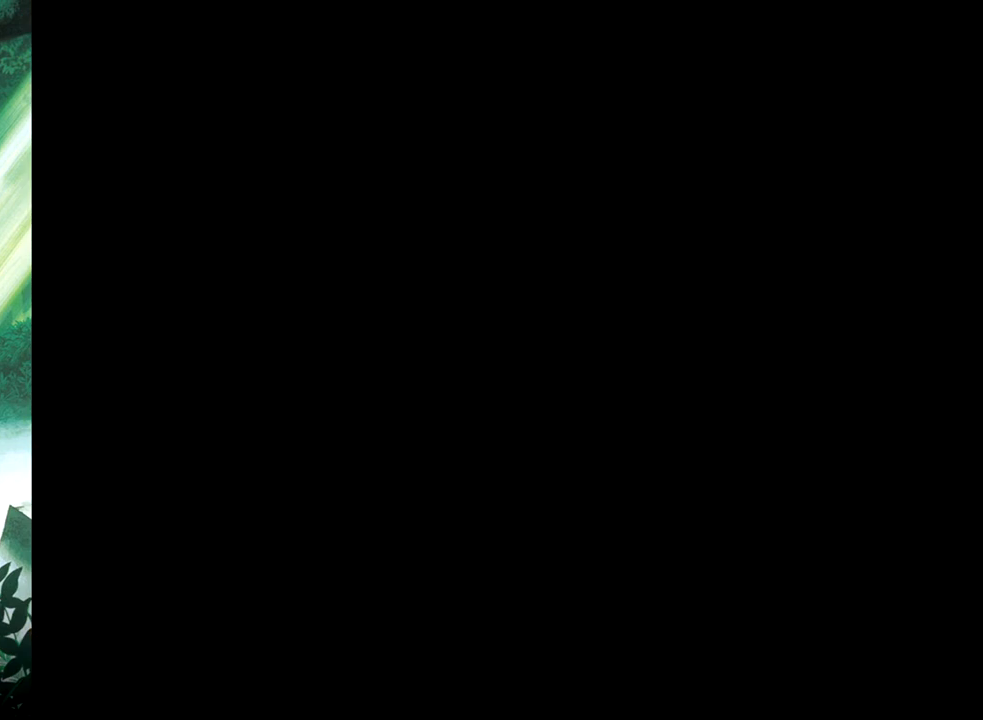
{"buttons": [], "events": []}
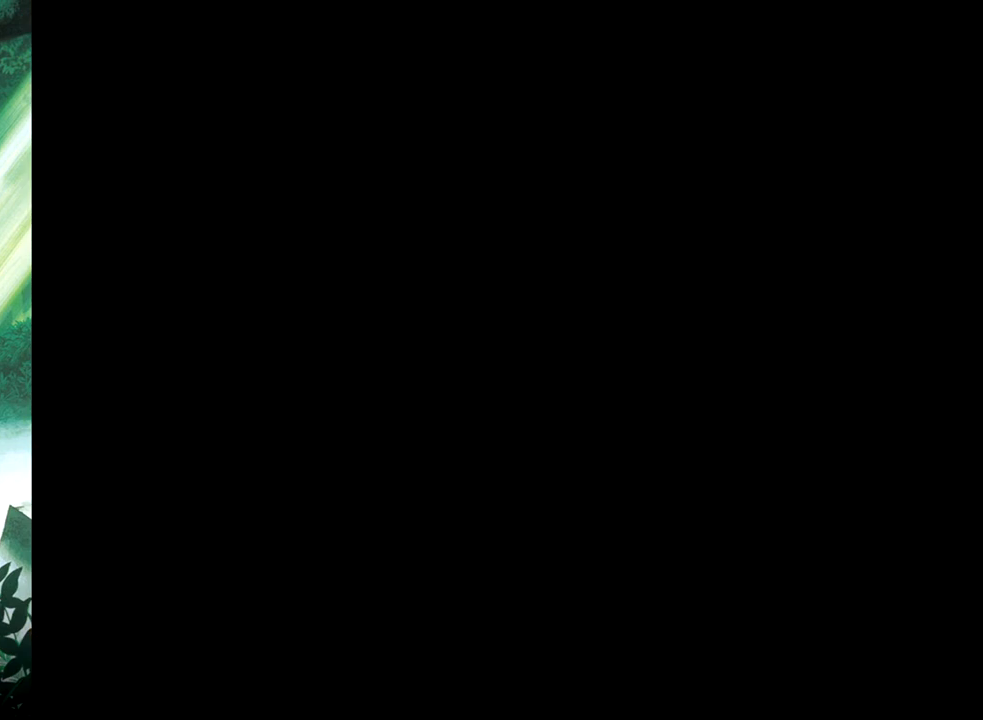
{"buttons": [], "events": []}
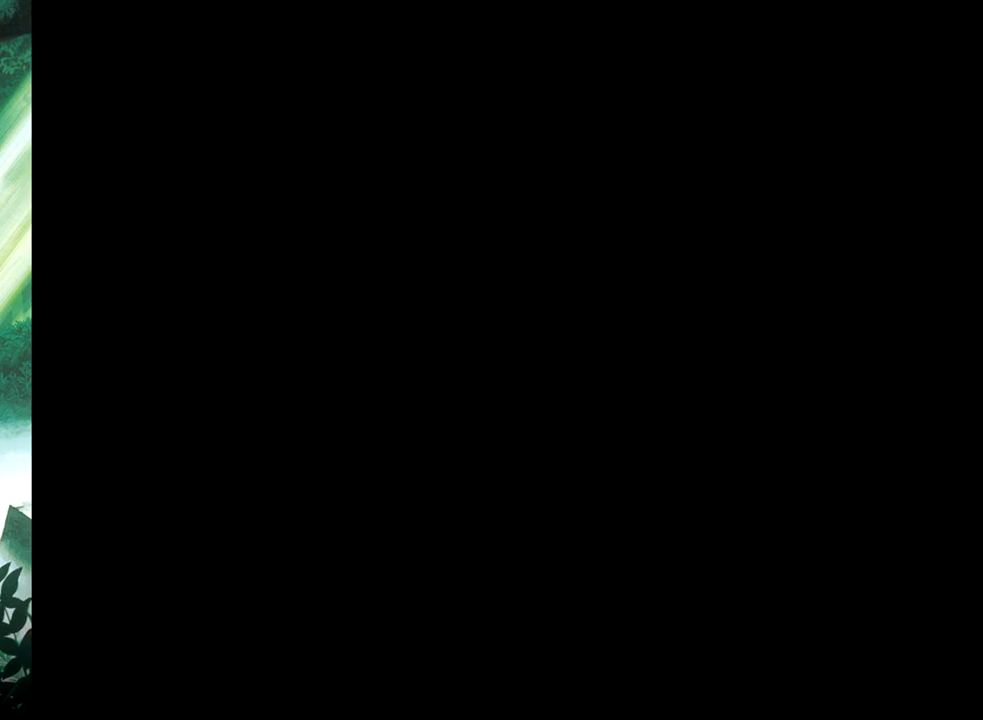
{"buttons": [], "events": []}
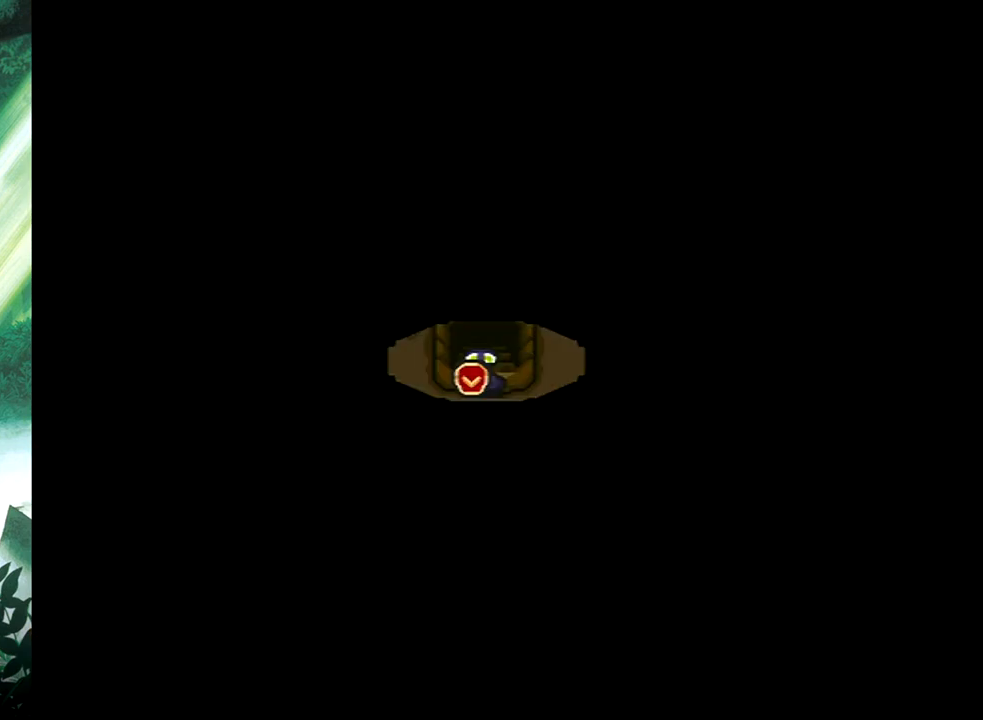
{"buttons": ["DPAD_LEFT"], "events": [[433, "DPAD_LEFT", "down"]]}
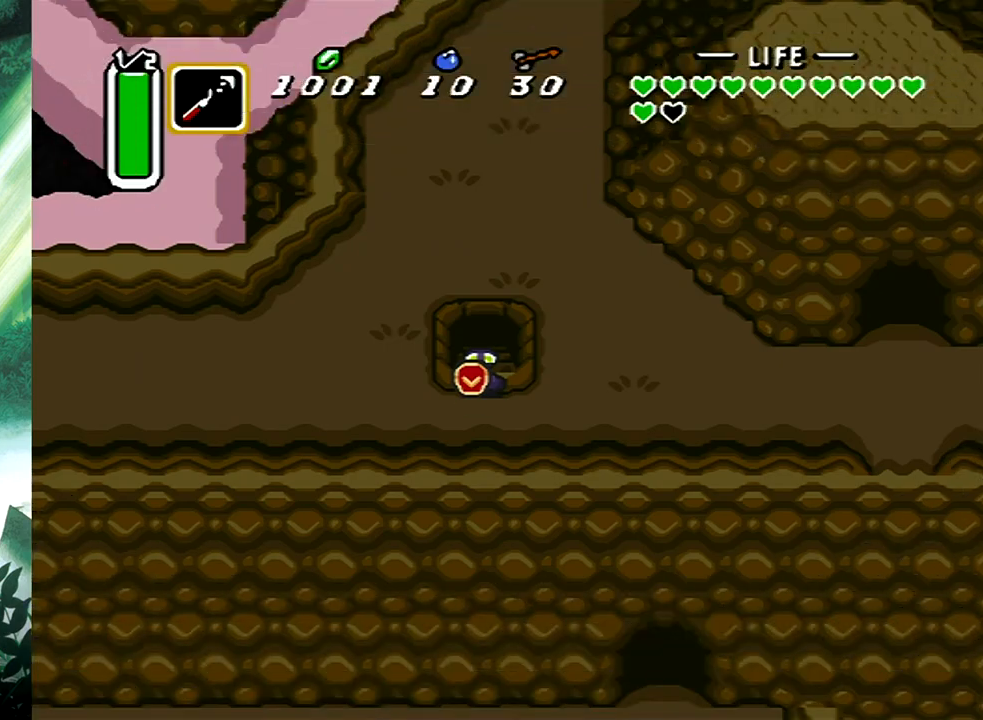
{"buttons": ["B"], "events": [[133, "B", "down"], [150, "DPAD_LEFT", "up"]]}
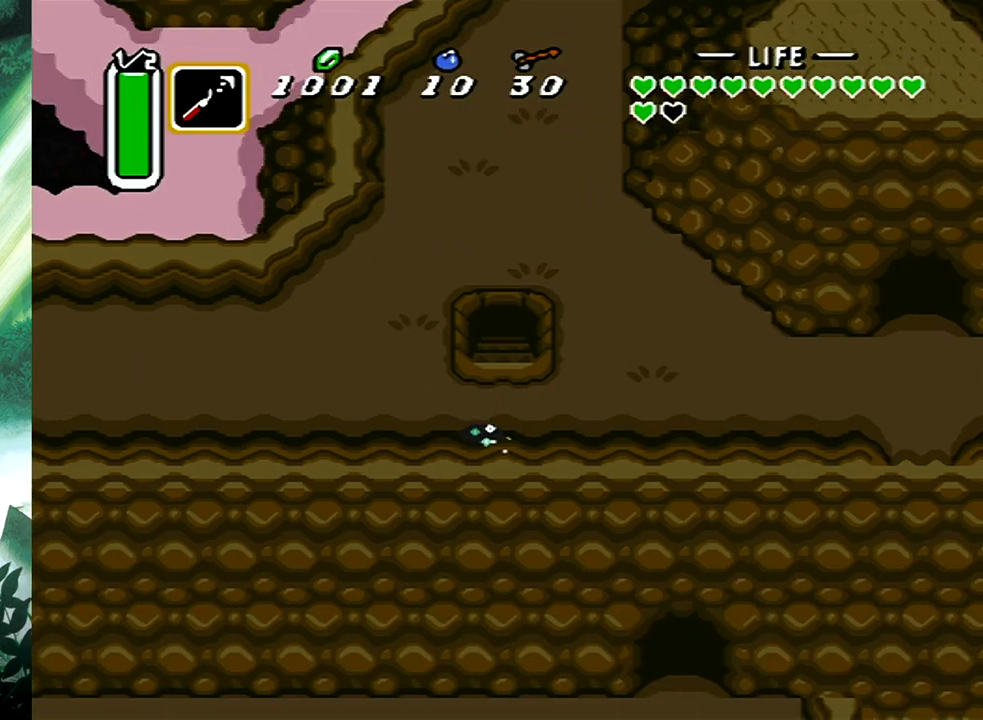
{"buttons": ["DPAD_UP"], "events": [[300, "B", "up"], [450, "DPAD_UP", "down"]]}
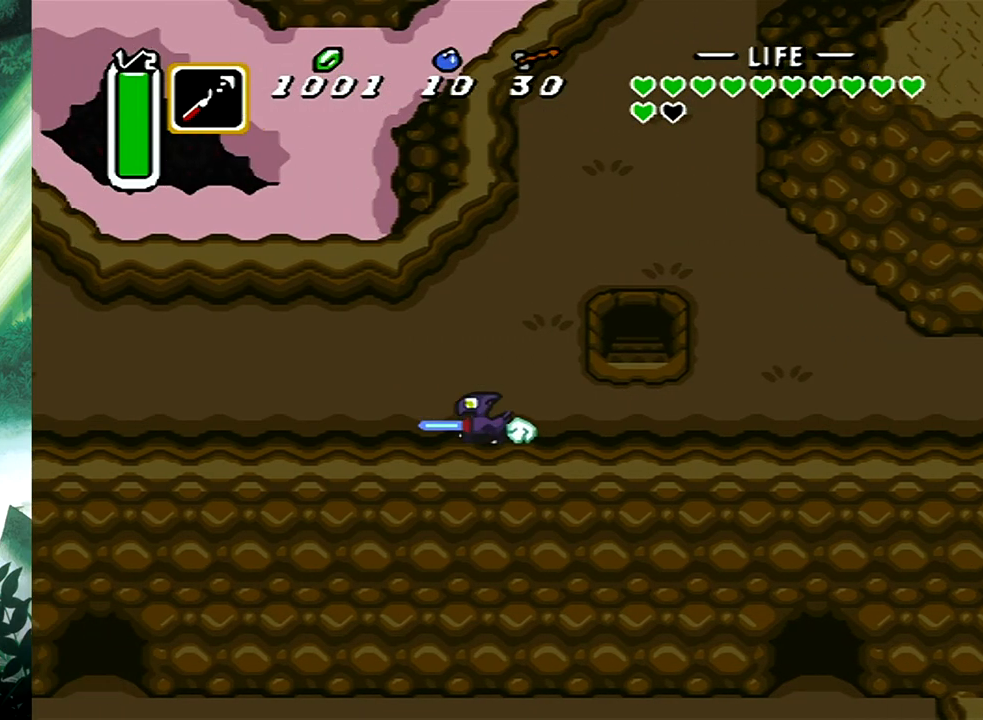
{"buttons": ["B"], "events": [[133, "DPAD_LEFT", "down"], [433, "B", "down"], [433, "DPAD_UP", "up"], [483, "DPAD_LEFT", "up"]]}
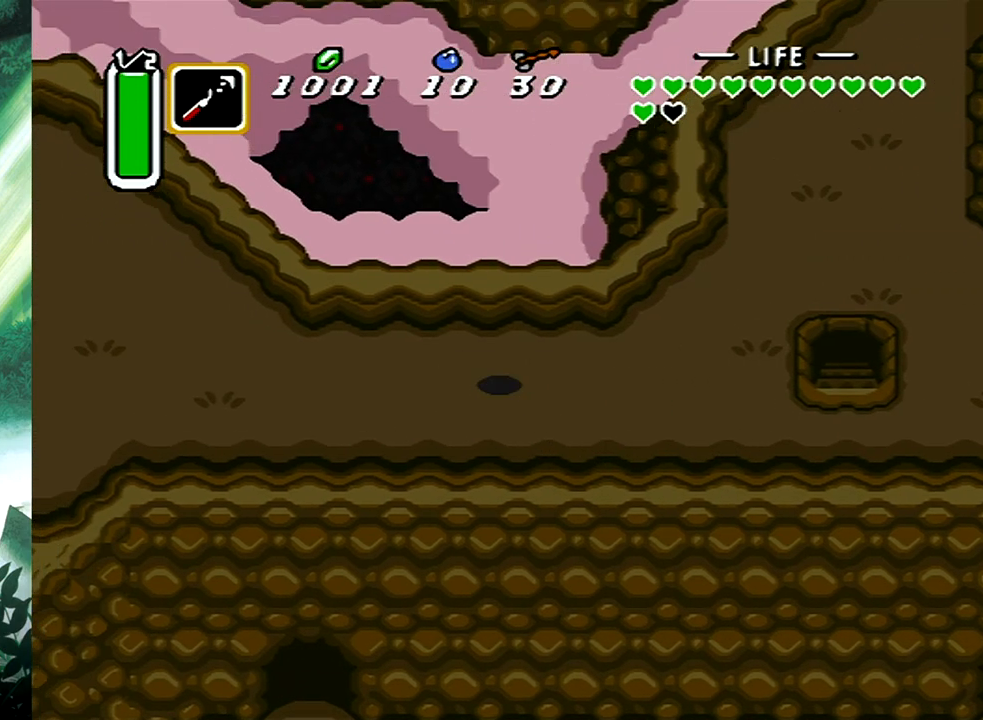
{"buttons": ["B"], "events": []}
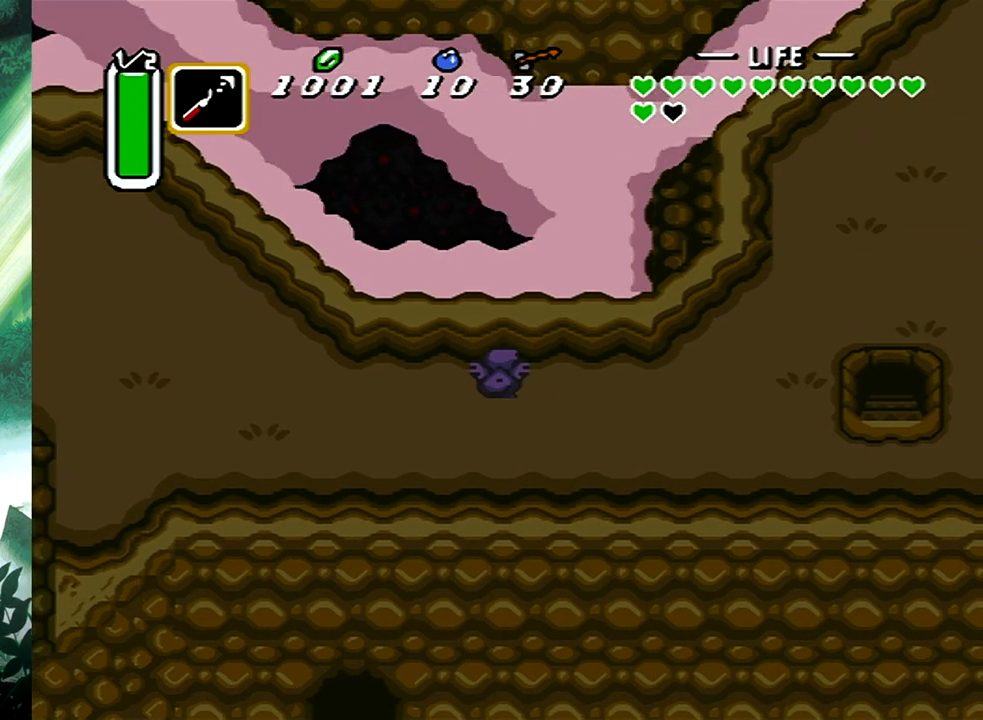
{"buttons": ["B"], "events": [[50, "B", "up"], [67, "DPAD_LEFT", "down"], [117, "B", "down"], [117, "DPAD_LEFT", "up"]]}
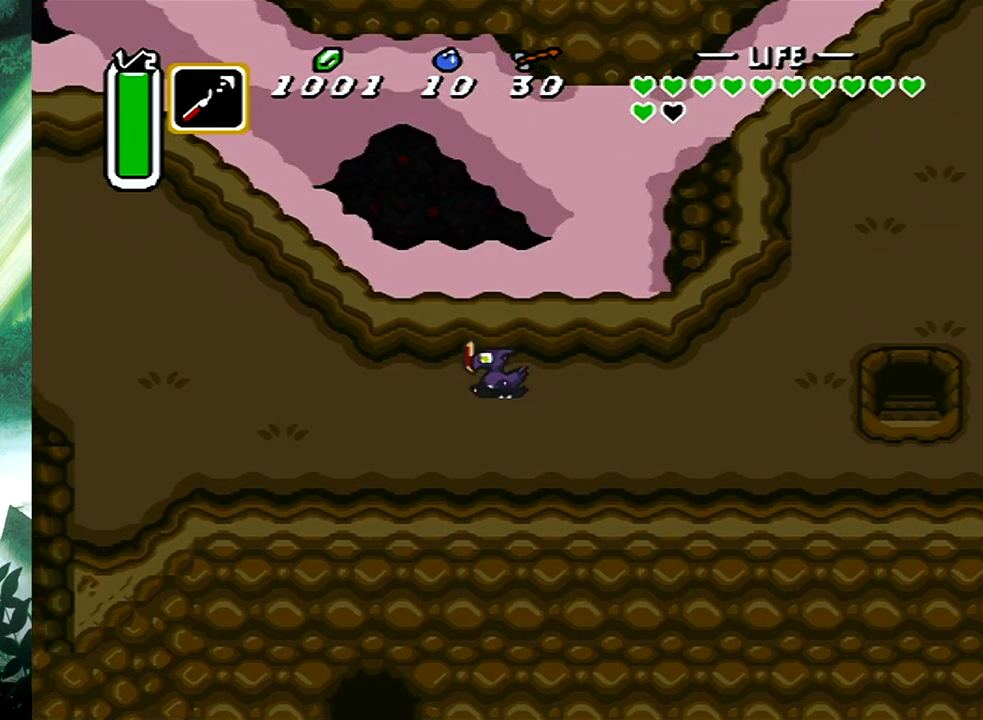
{"buttons": [], "events": [[283, "B", "up"]]}
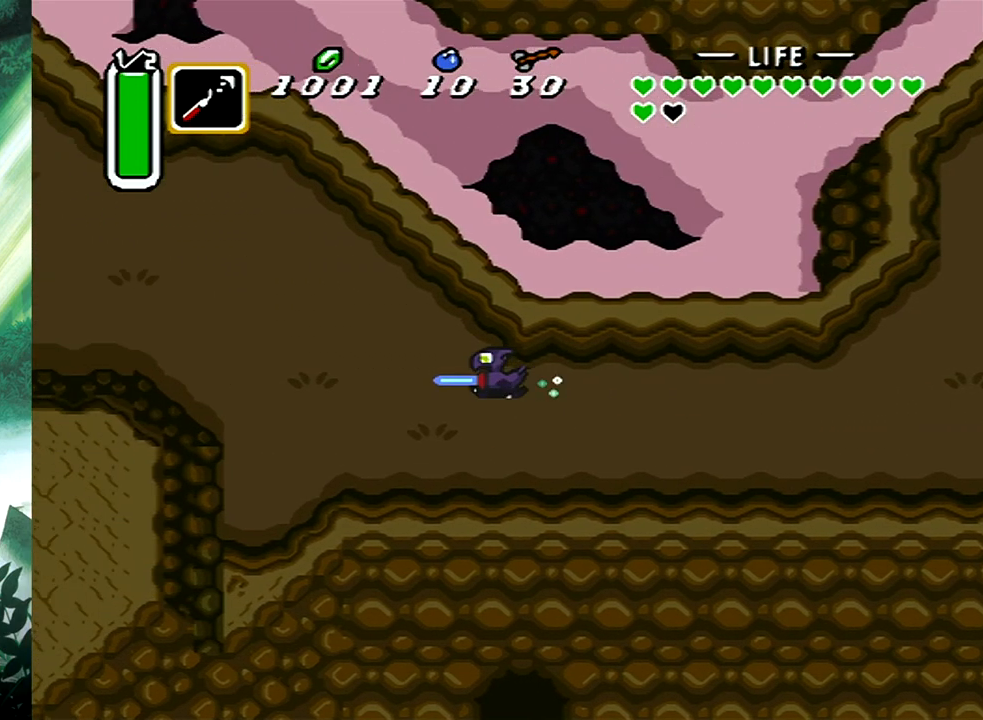
{"buttons": ["DPAD_UP"], "events": [[250, "DPAD_UP", "down"]]}
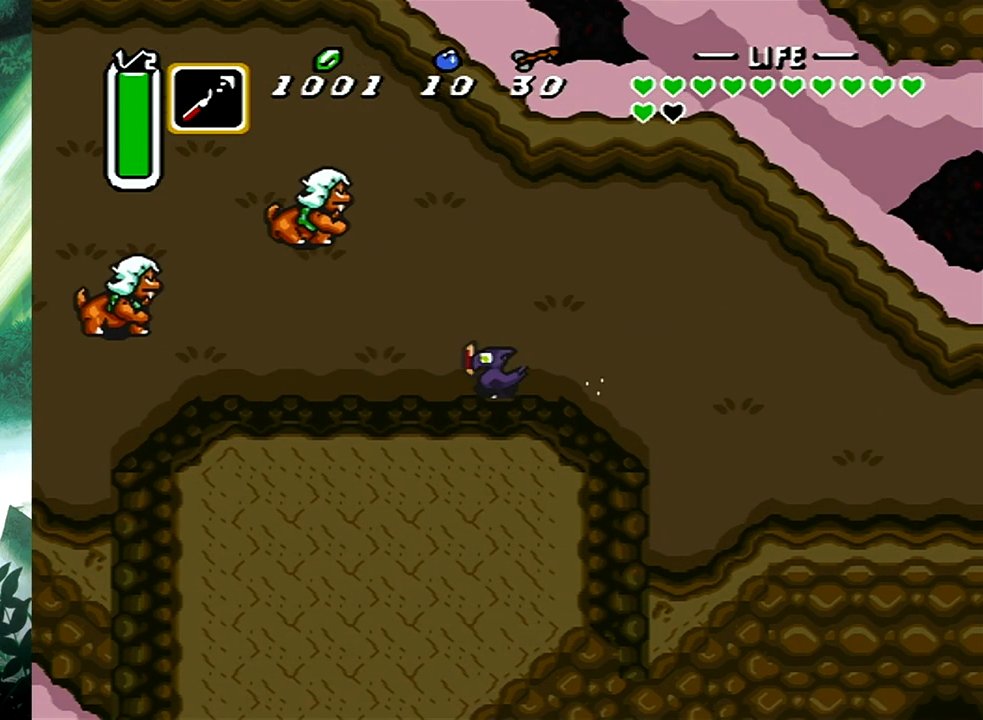
{"buttons": ["B"], "events": [[233, "DPAD_LEFT", "down"], [350, "DPAD_UP", "up"], [383, "B", "down"], [400, "DPAD_LEFT", "up"]]}
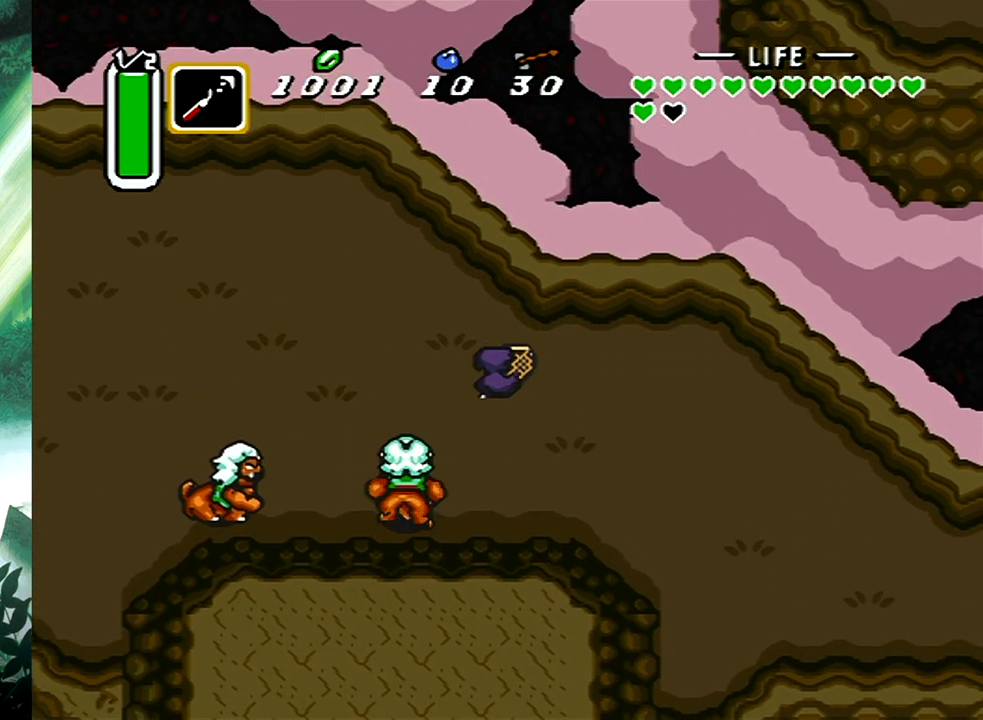
{"buttons": [], "events": [[500, "B", "up"]]}
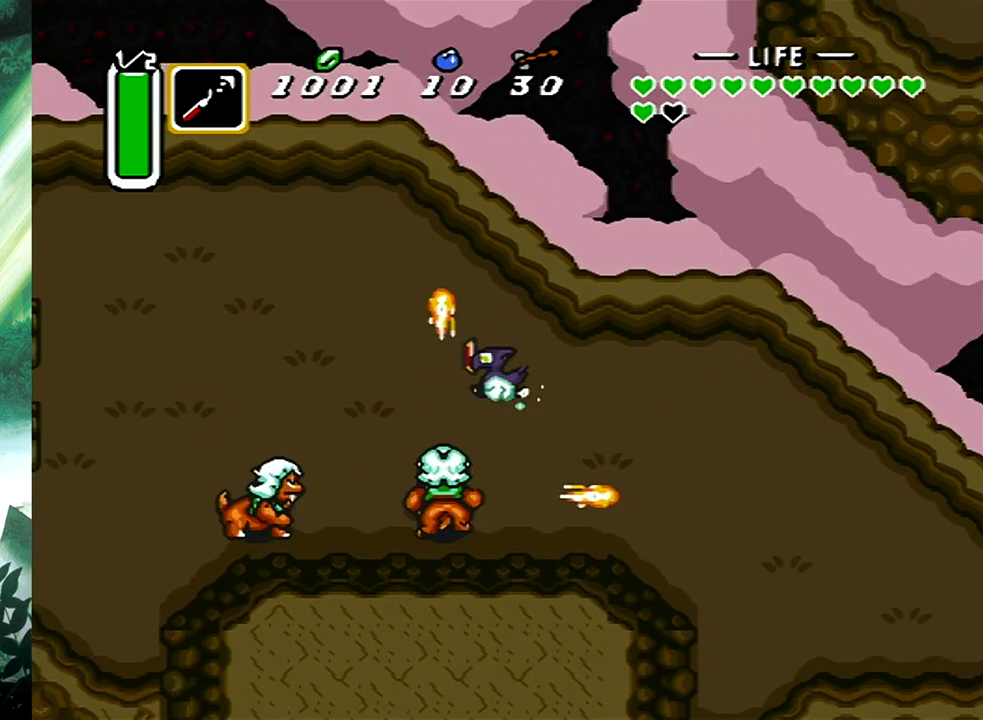
{"buttons": [], "events": []}
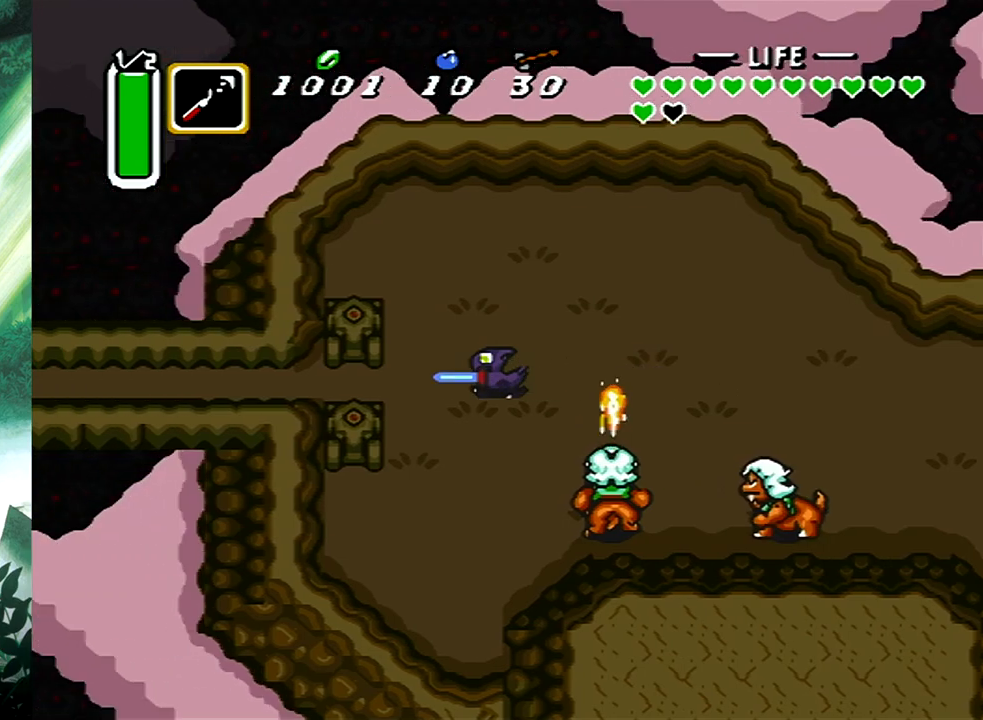
{"buttons": [], "events": []}
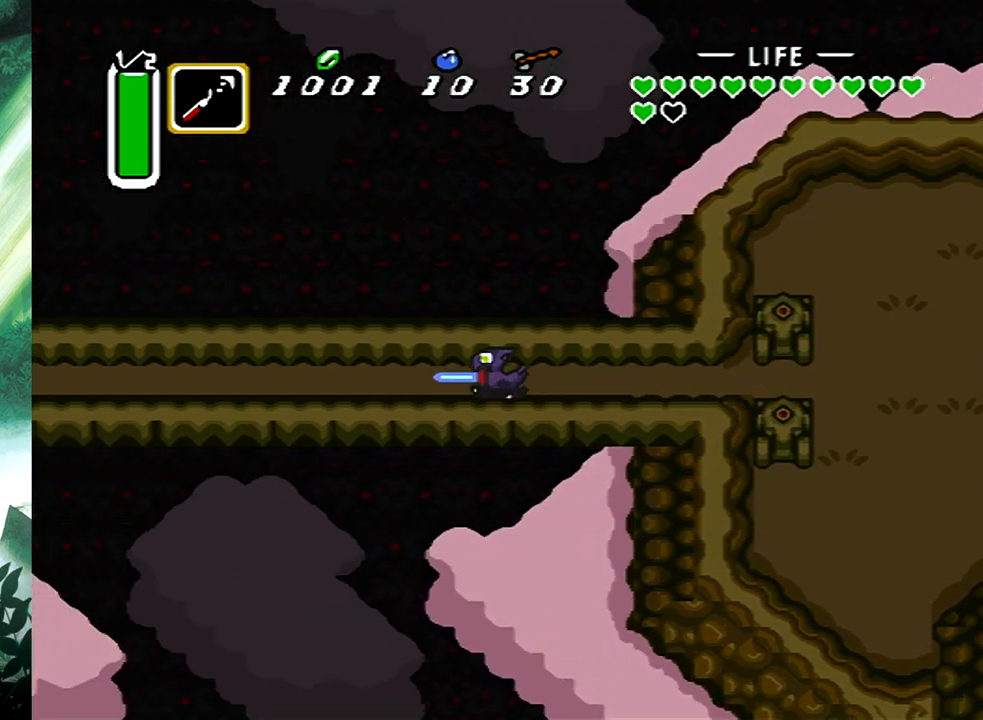
{"buttons": [], "events": []}
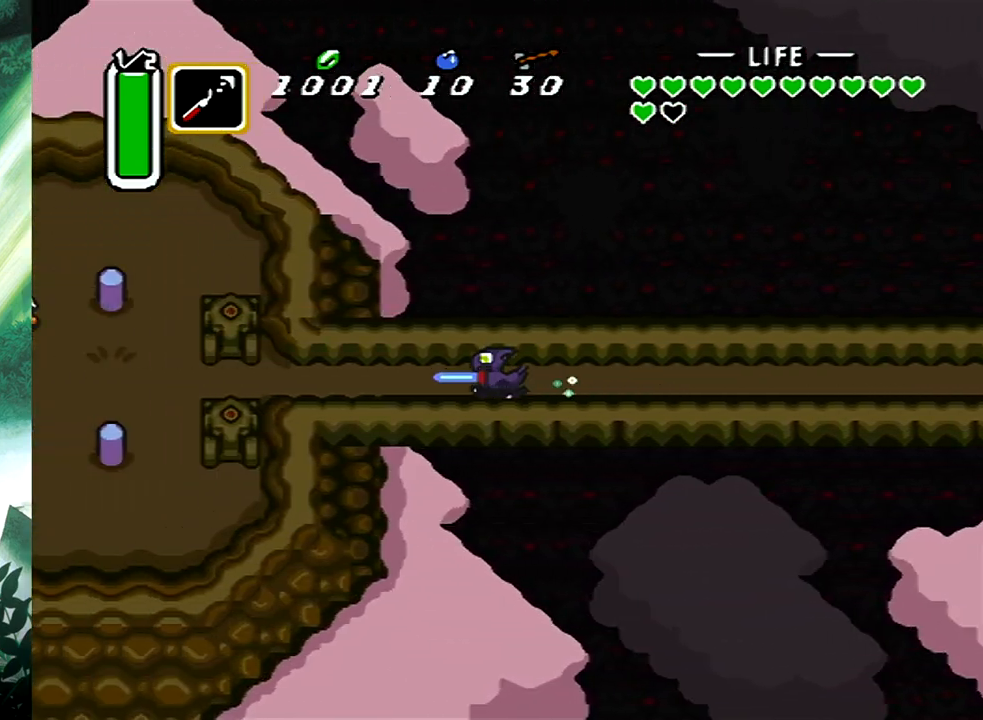
{"buttons": ["DPAD_LEFT"], "events": [[50, "DPAD_LEFT", "down"], [50, "DPAD_UP", "down"], [250, "DPAD_UP", "up"], [283, "DPAD_DOWN", "down"], [350, "DPAD_DOWN", "up"]]}
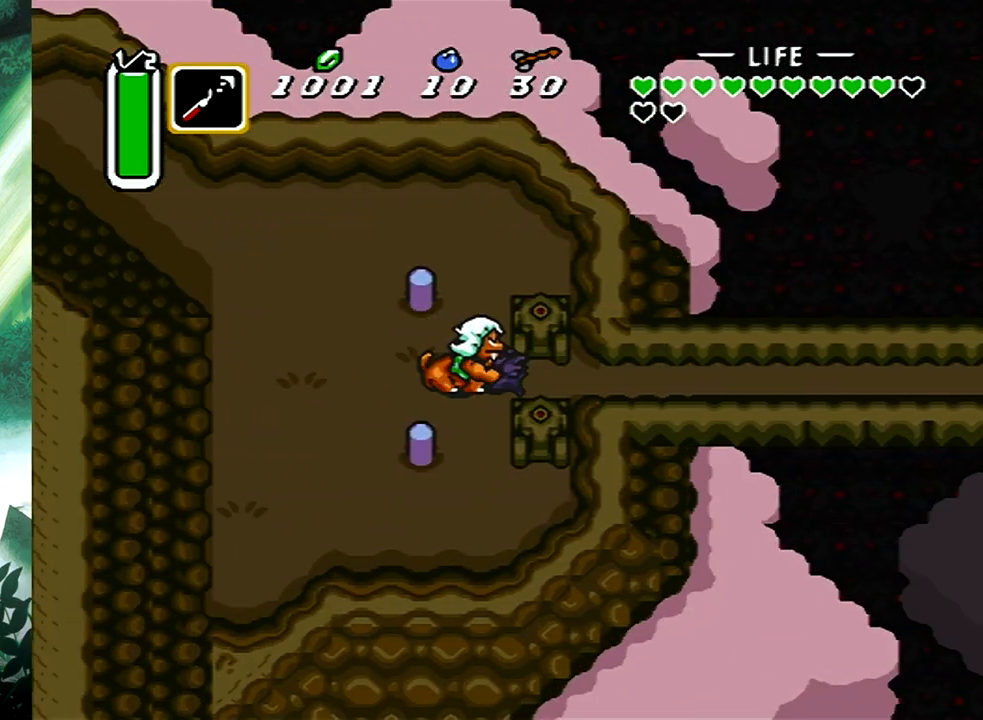
{"buttons": ["DPAD_LEFT"], "events": []}
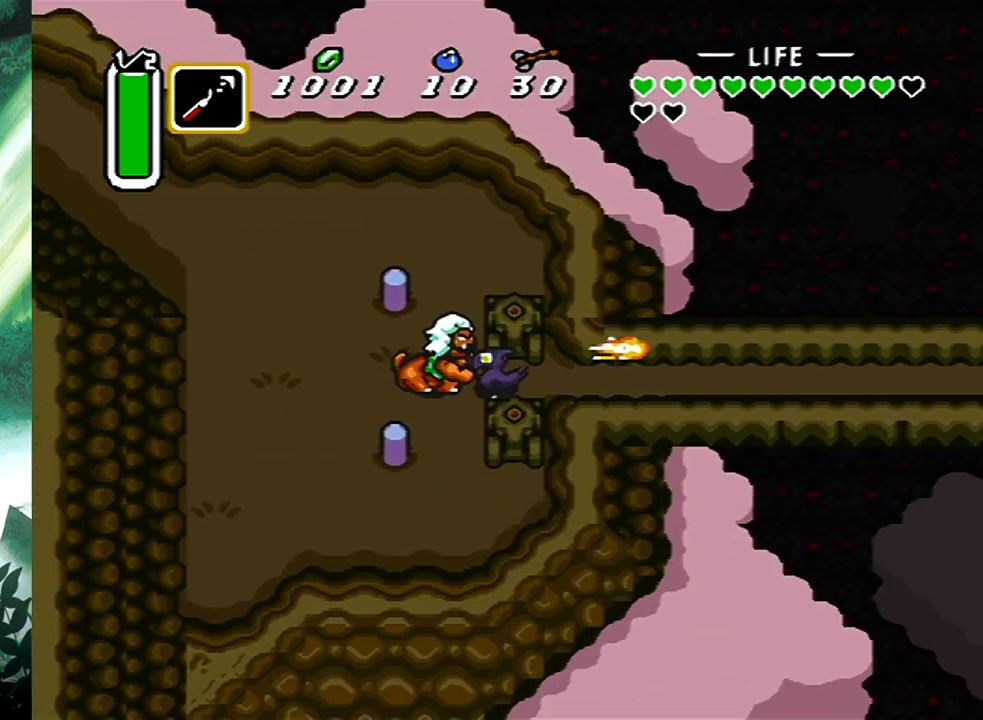
{"buttons": ["DPAD_UP", "DPAD_LEFT"], "events": [[317, "DPAD_UP", "down"]]}
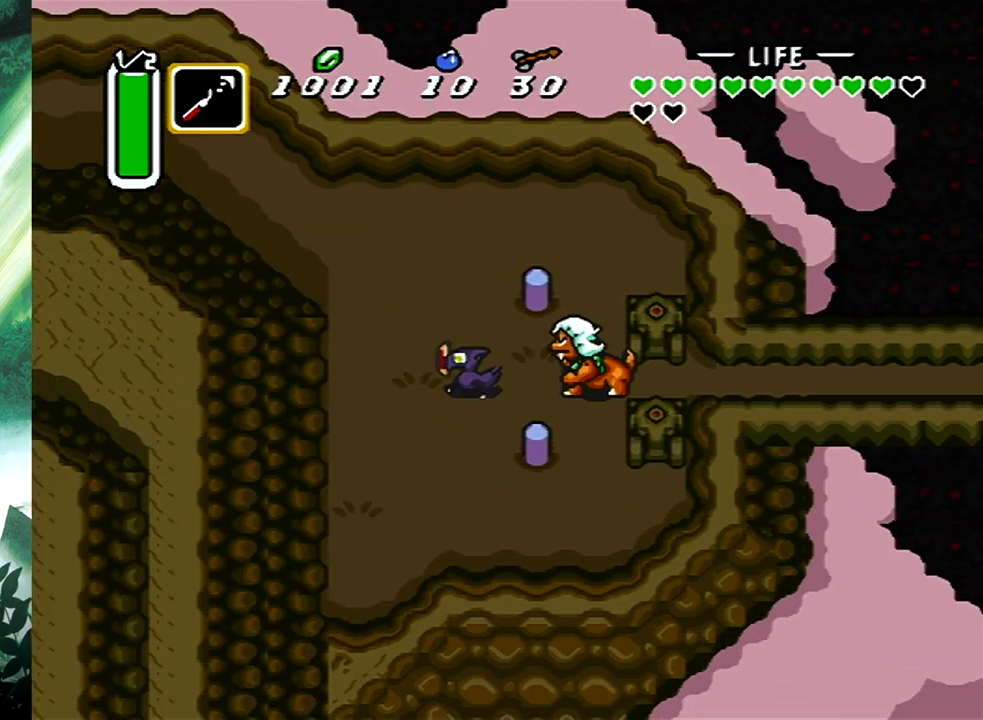
{"buttons": ["DPAD_UP", "DPAD_LEFT"], "events": []}
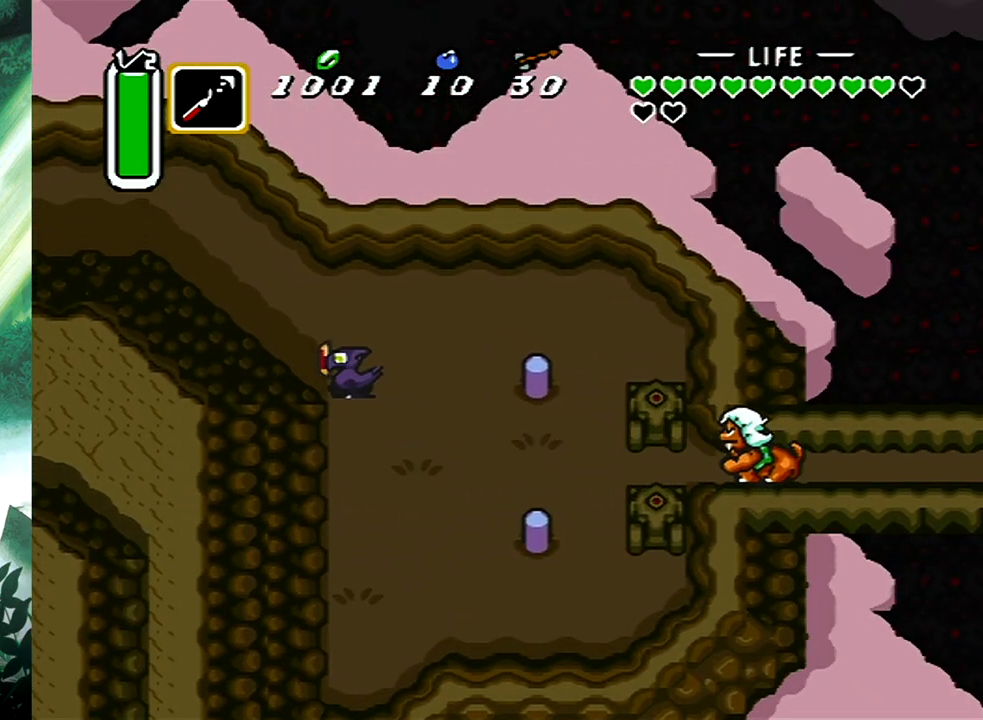
{"buttons": ["DPAD_UP", "DPAD_LEFT"], "events": []}
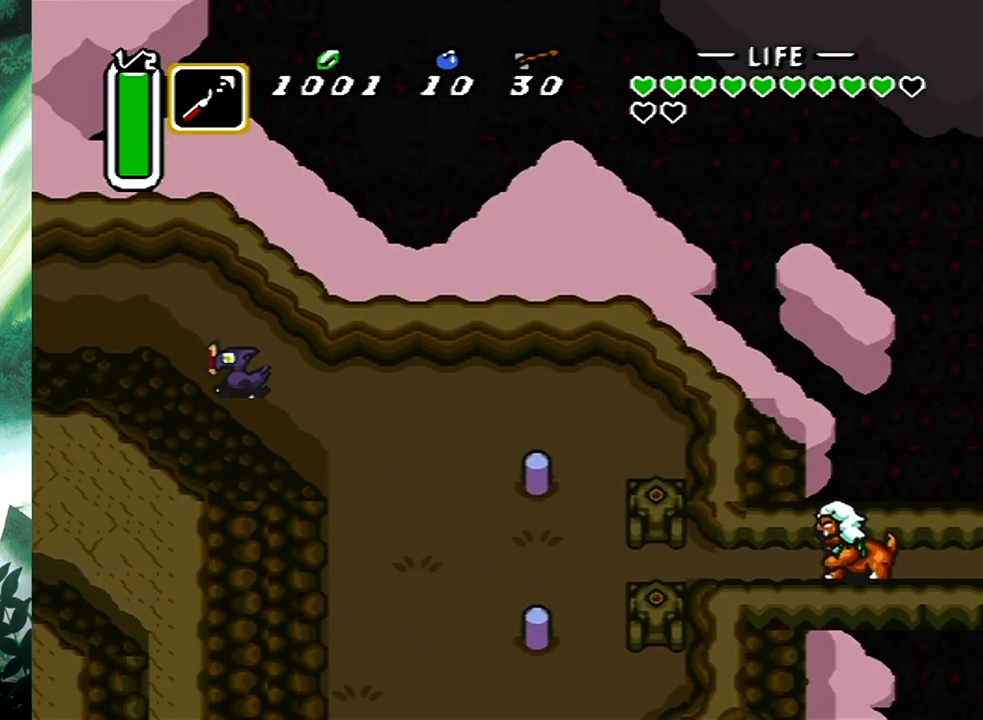
{"buttons": ["DPAD_LEFT"], "events": [[50, "DPAD_UP", "up"]]}
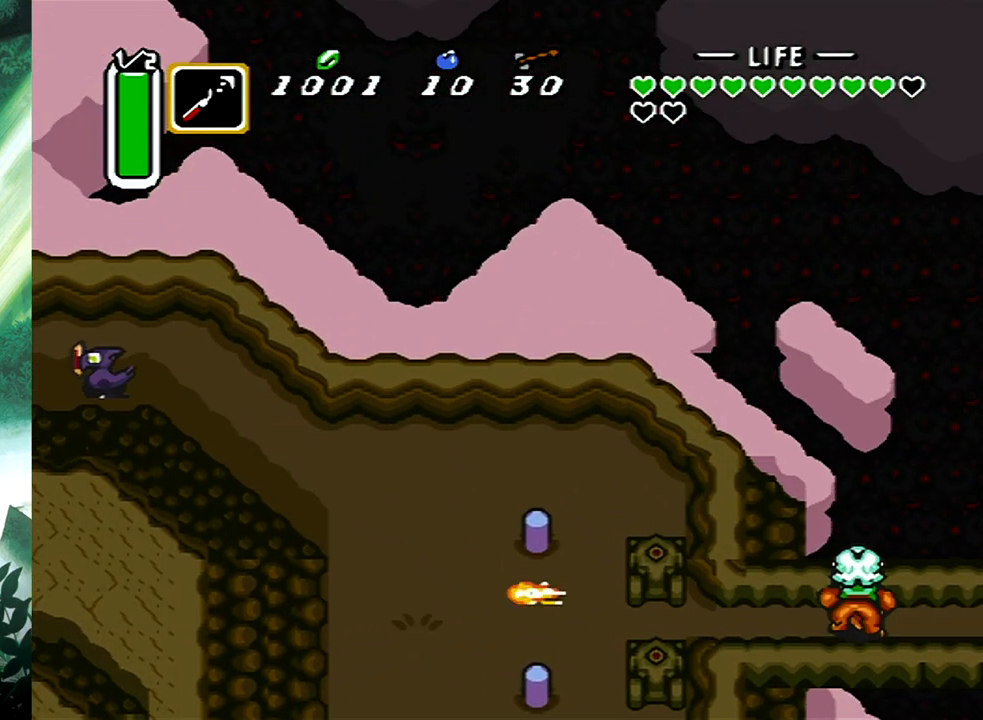
{"buttons": [], "events": [[83, "DPAD_LEFT", "up"]]}
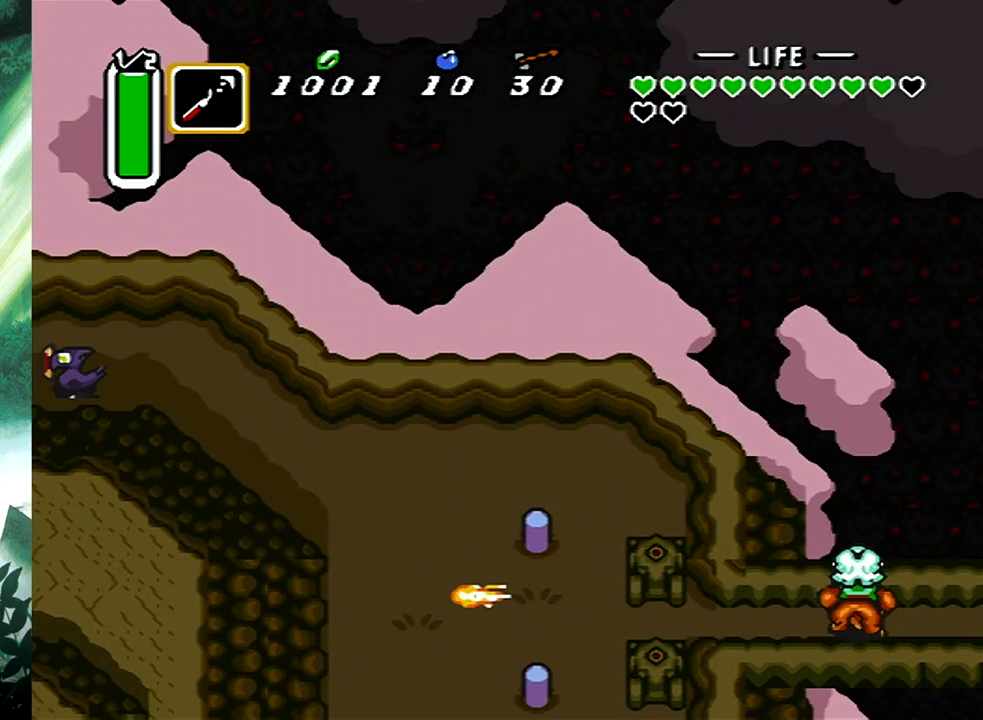
{"buttons": [], "events": []}
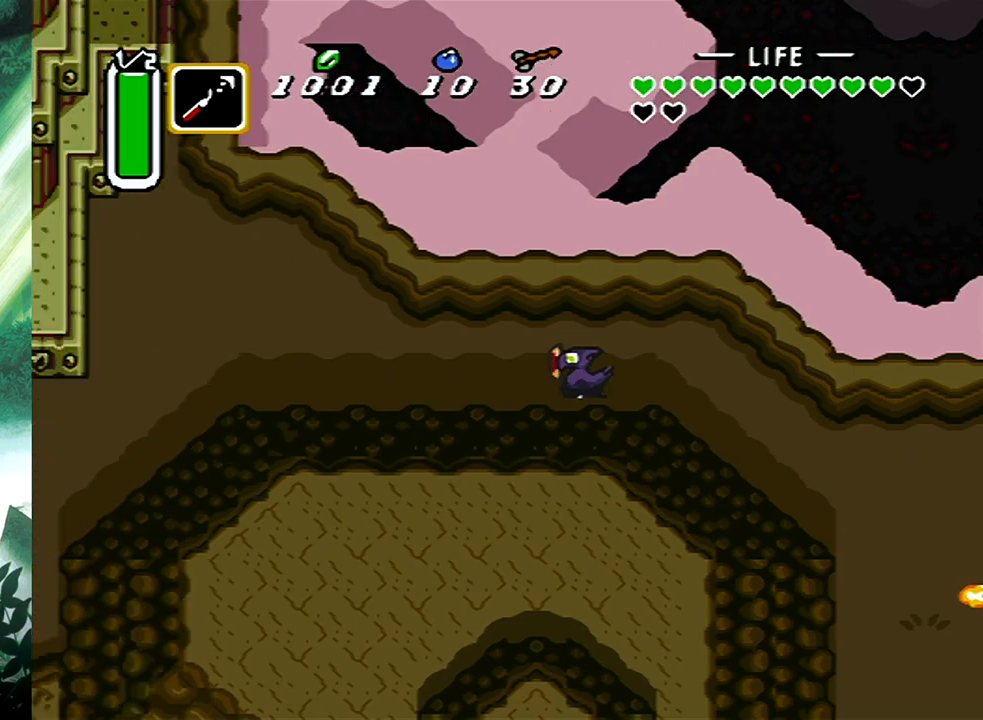
{"buttons": ["DPAD_LEFT"], "events": [[150, "DPAD_LEFT", "down"]]}
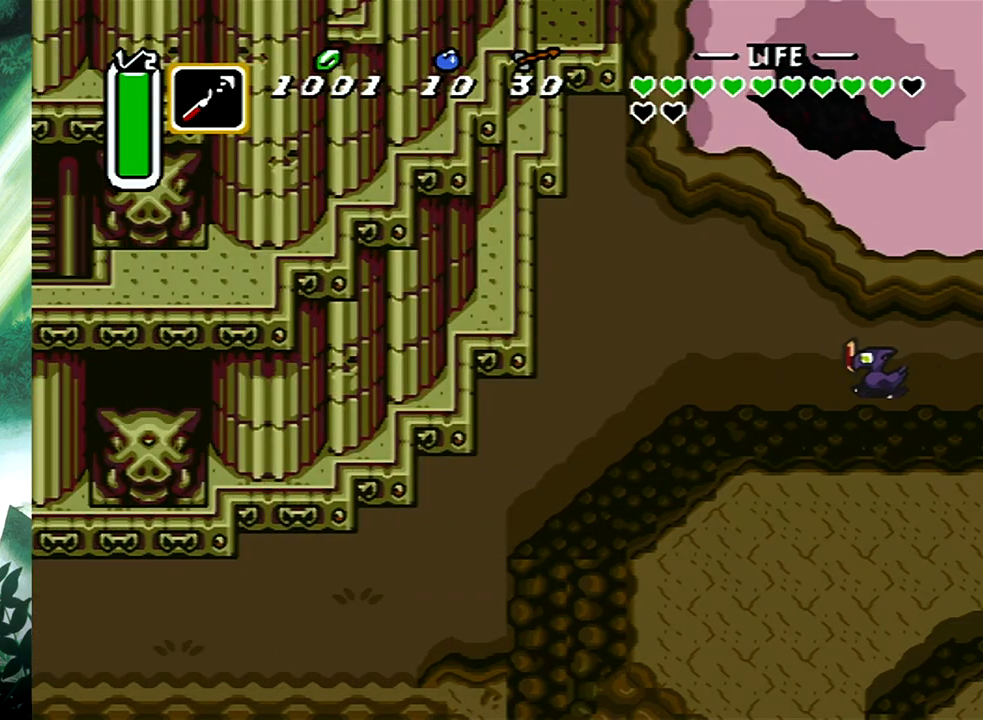
{"buttons": ["DPAD_DOWN", "DPAD_LEFT"], "events": [[233, "DPAD_DOWN", "down"]]}
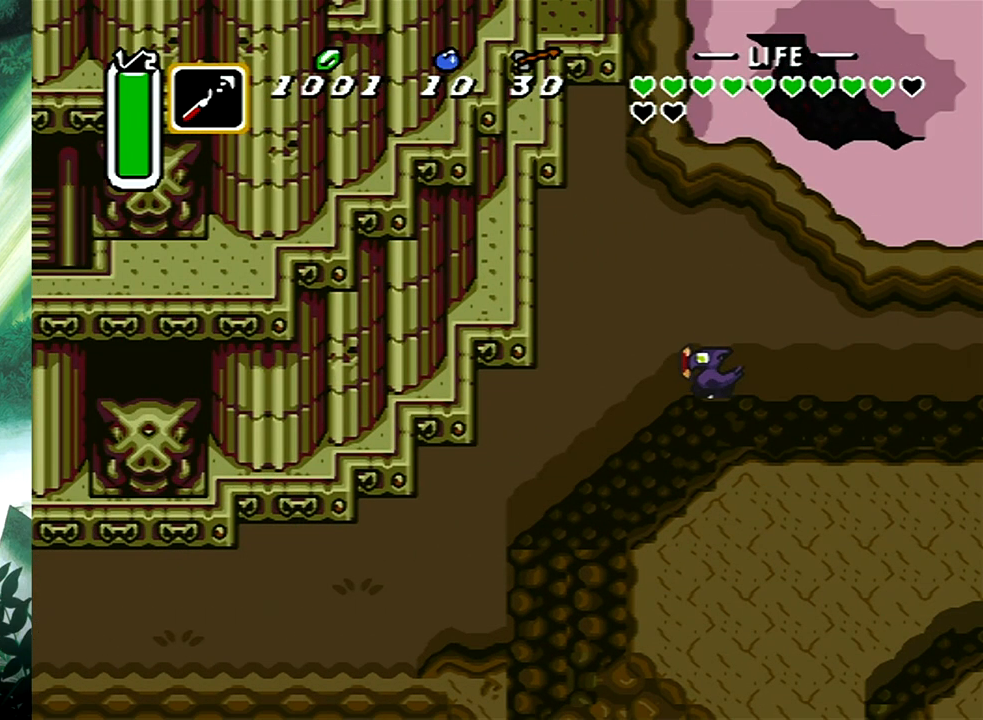
{"buttons": ["DPAD_DOWN"], "events": [[100, "DPAD_LEFT", "up"]]}